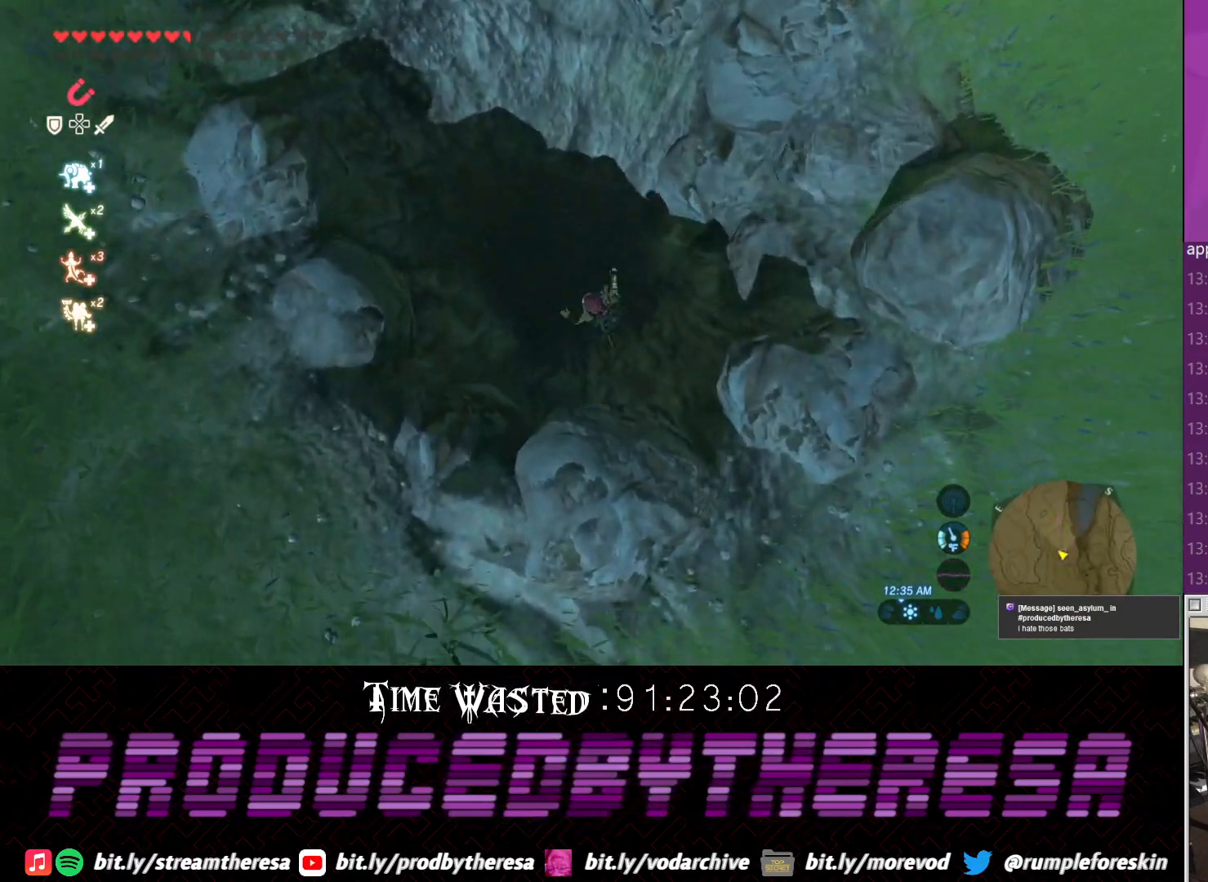
Gameplay with a controller (PlayStation layout); each line is a JSON object with the inputs held at the frame after it. "events" lists button and stick changes between this image and that frame as [ms after this image, input, new state], when the widget could be followed in between.
{"buttons": [], "left_stick": "down", "right_stick": "down", "events": [[67, "left_stick", "down-right"], [133, "right_stick", "down"], [250, "left_stick", "center"], [400, "left_stick", "down"]]}
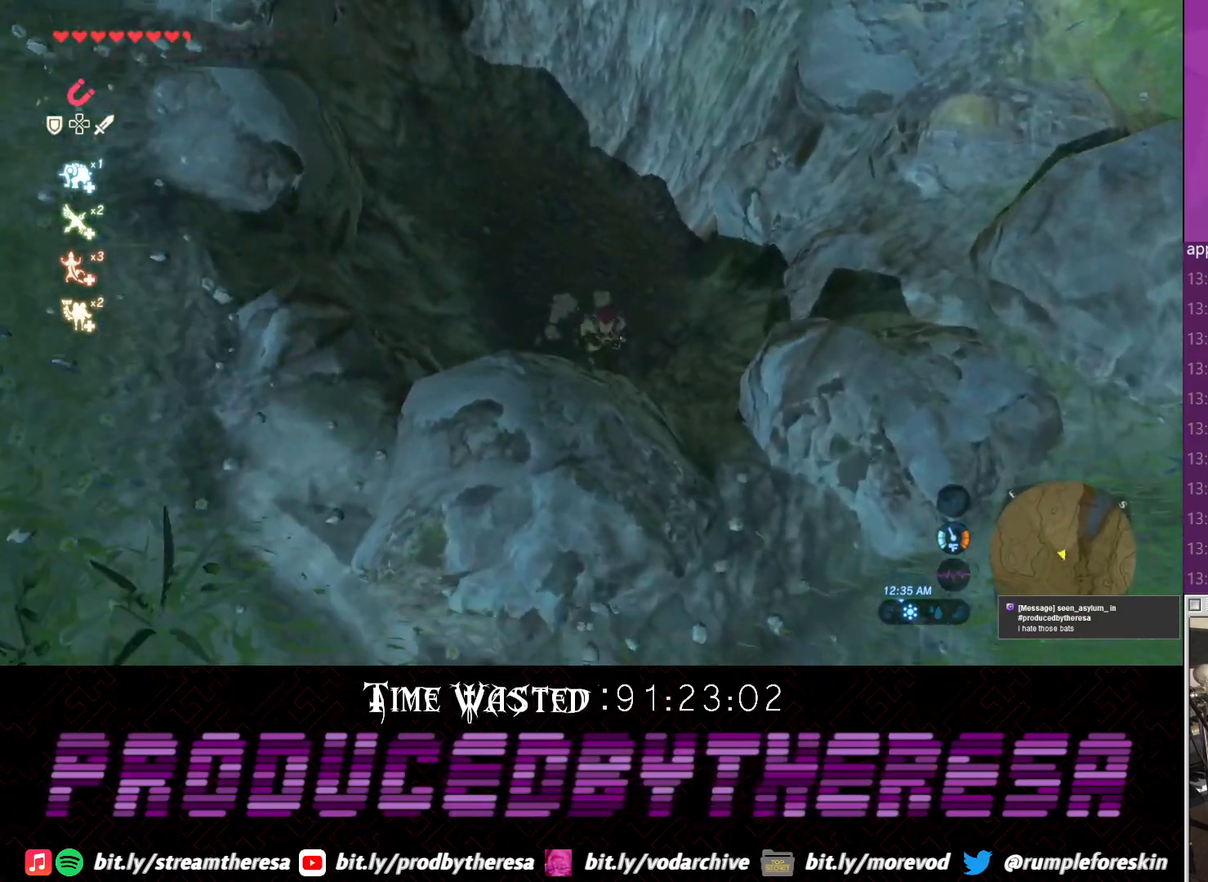
{"buttons": [], "left_stick": "up-right", "right_stick": "down-right", "events": [[333, "right_stick", "down-right"], [350, "left_stick", "up-right"]]}
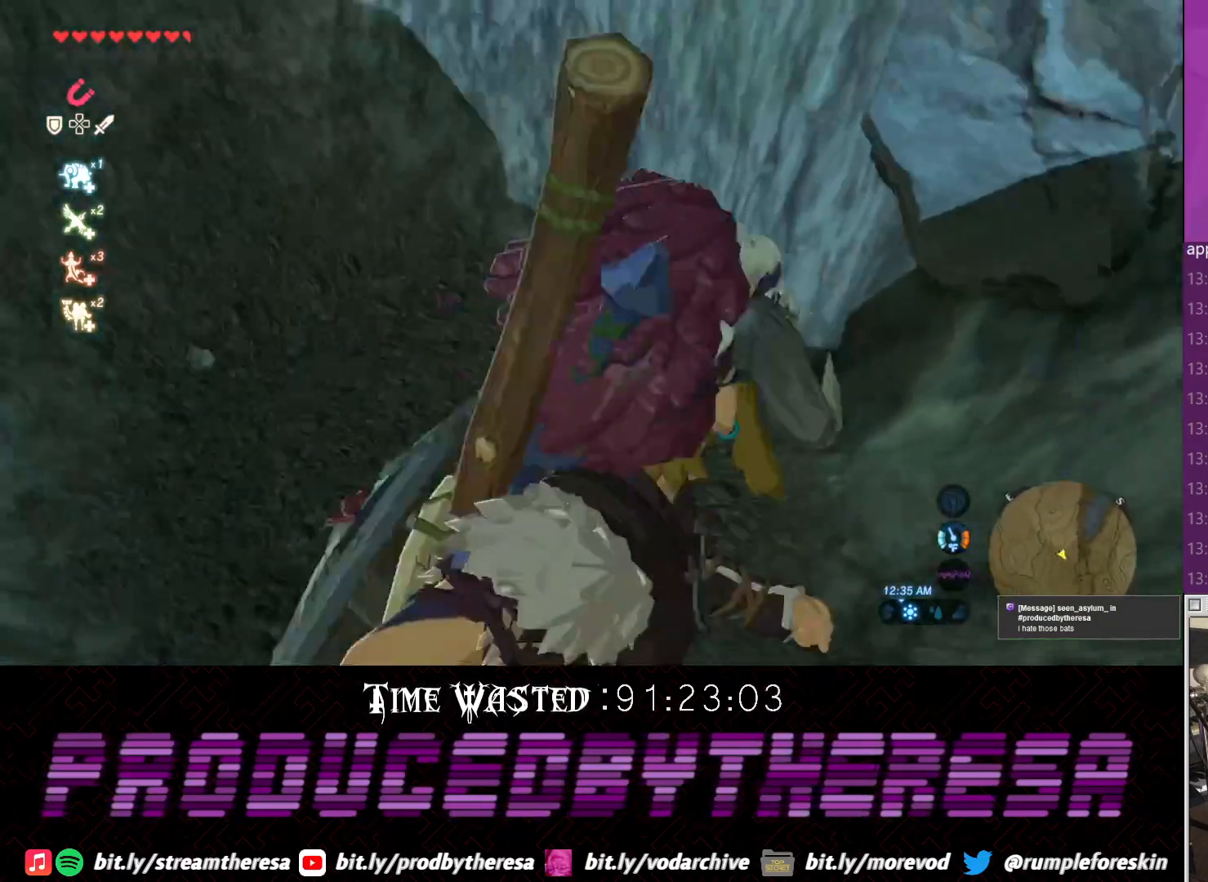
{"buttons": ["TRIANGLE"], "left_stick": "up-left", "right_stick": "center", "events": [[17, "left_stick", "up"], [83, "right_stick", "up-right"], [233, "right_stick", "center"], [283, "left_stick", "up-left"], [467, "TRIANGLE", "down"]]}
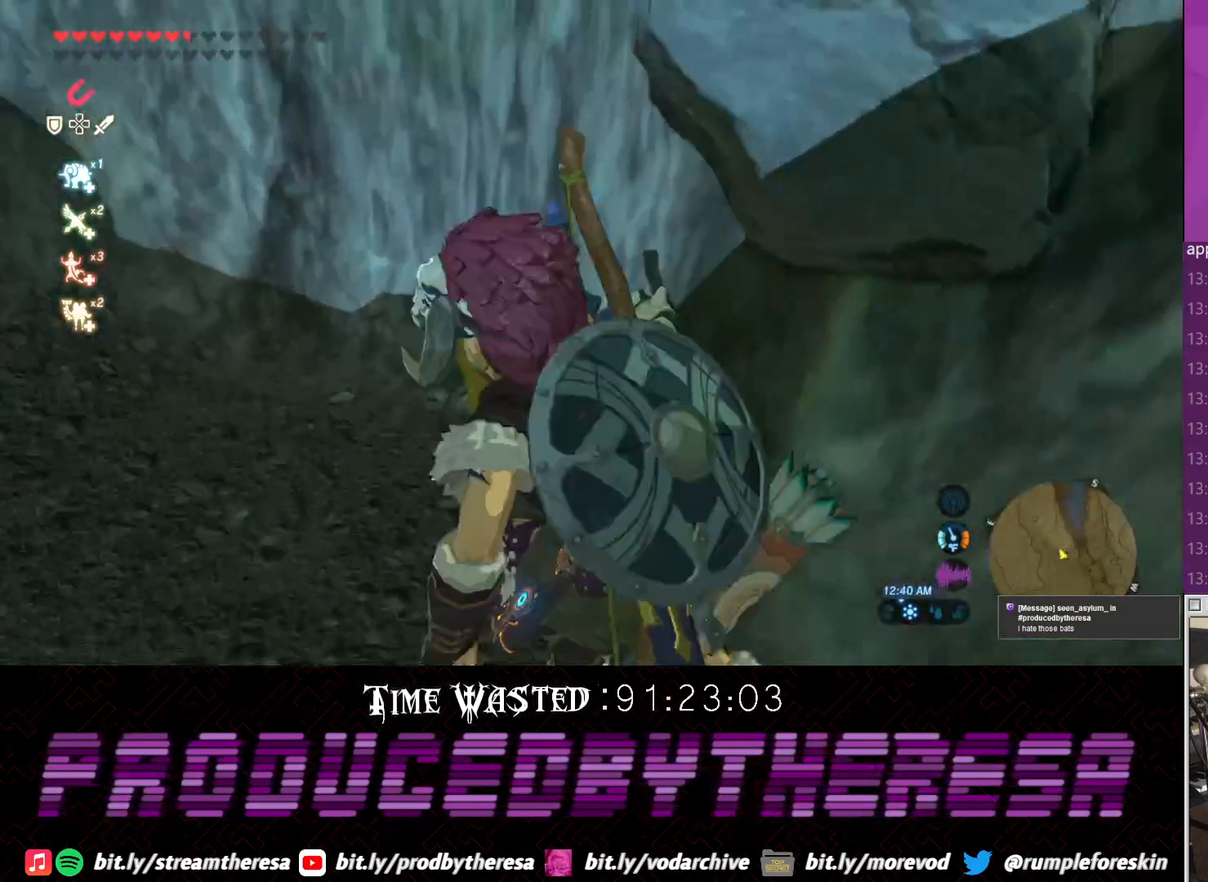
{"buttons": [], "left_stick": "up", "right_stick": "center"}
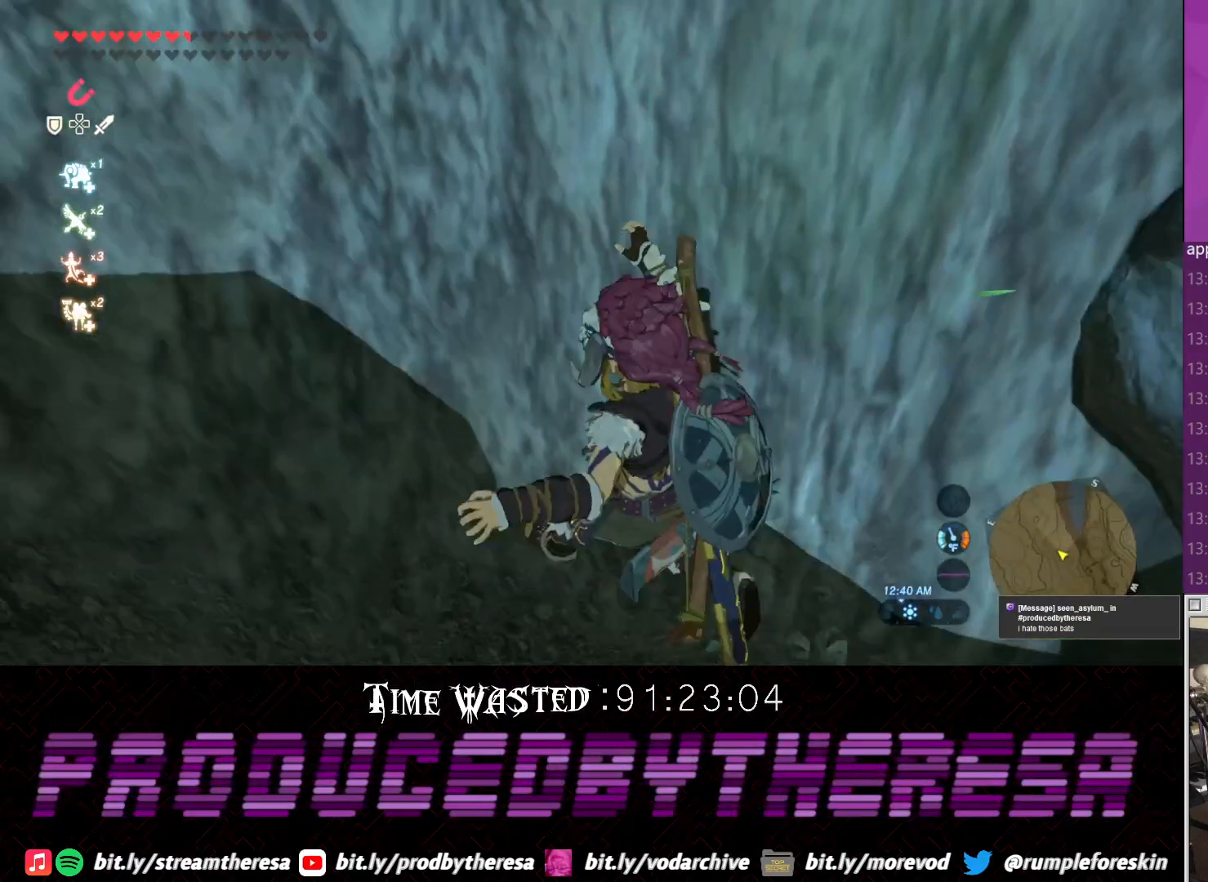
{"buttons": [], "left_stick": "up", "right_stick": "center"}
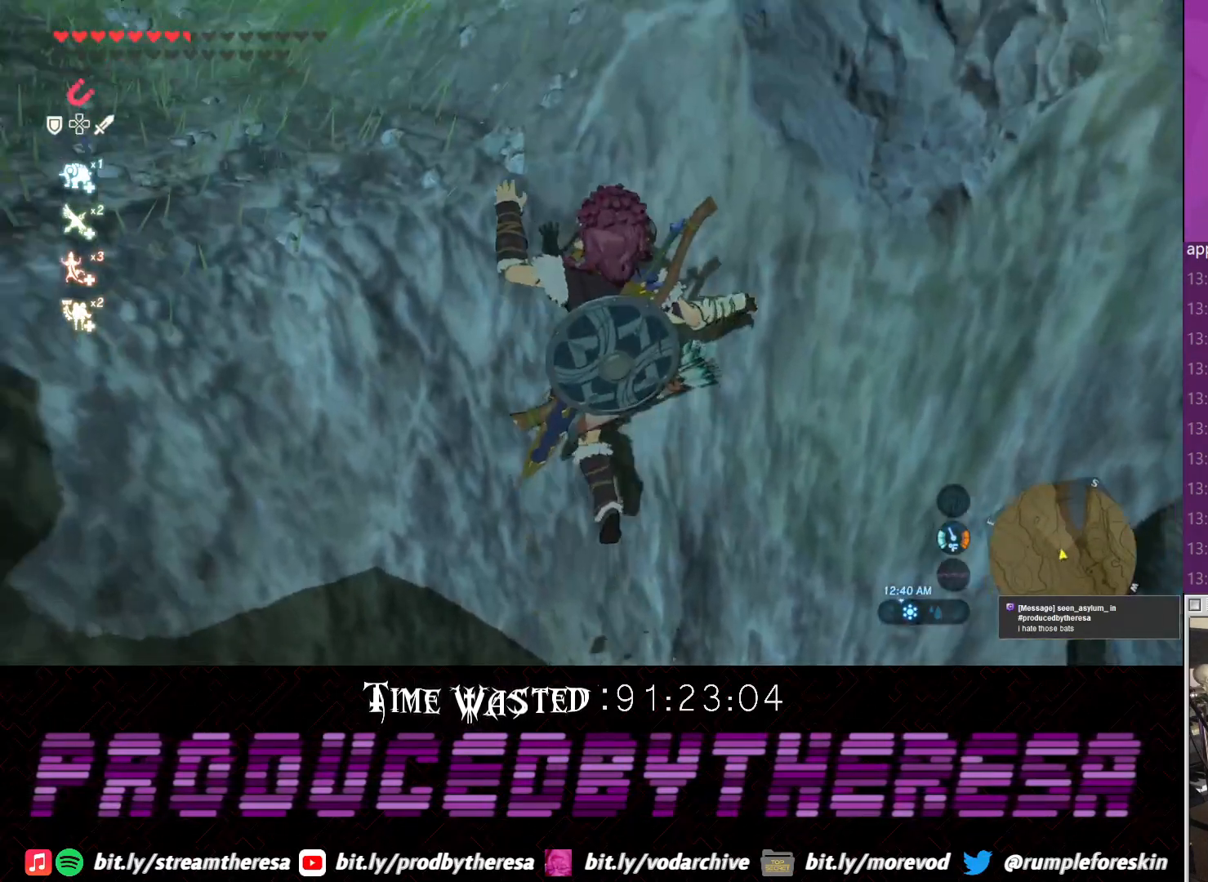
{"buttons": [], "left_stick": "up", "right_stick": "center"}
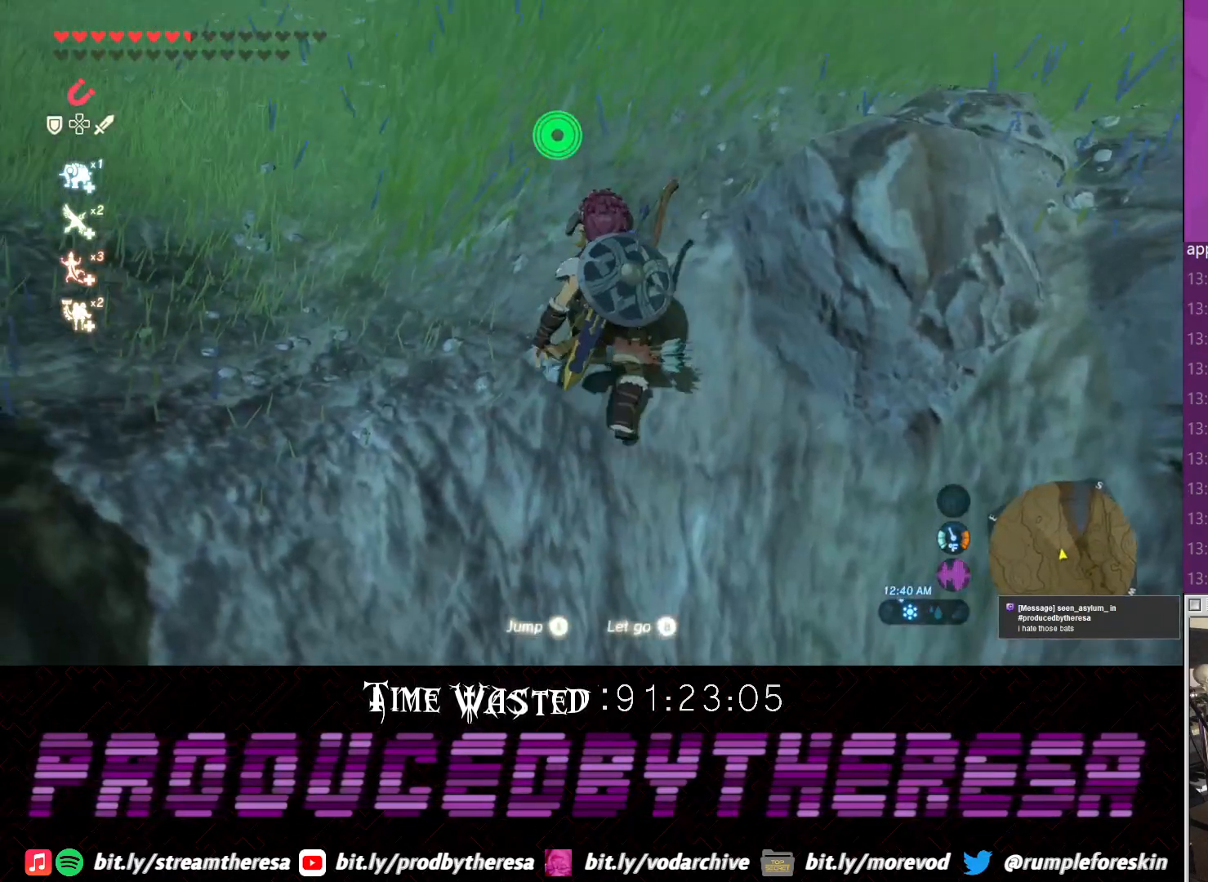
{"buttons": [], "left_stick": "up", "right_stick": "left", "events": [[133, "right_stick", "down-left"], [250, "right_stick", "left"]]}
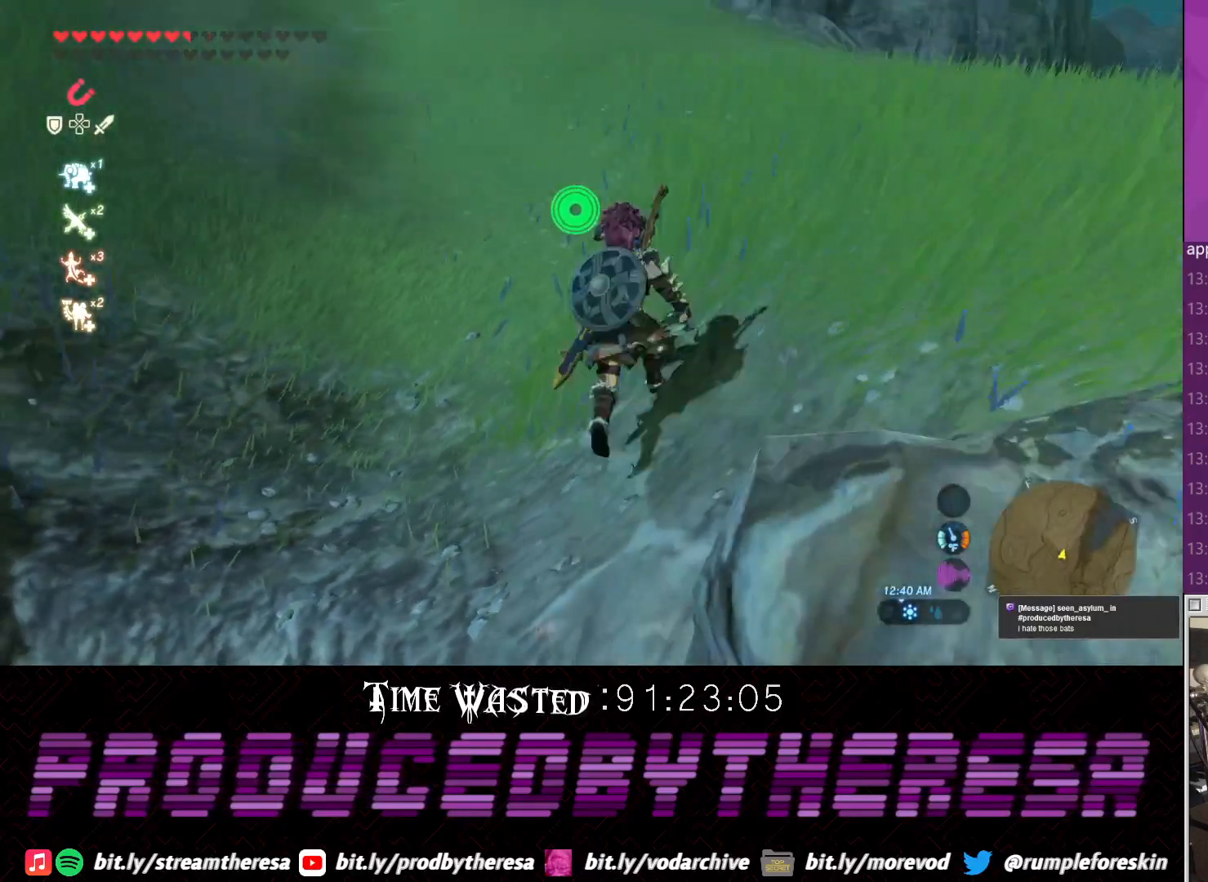
{"buttons": ["CROSS"], "left_stick": "up", "right_stick": "center", "events": [[67, "left_stick", "up-right"], [67, "right_stick", "down-left"], [283, "right_stick", "center"], [383, "CROSS", "down"], [500, "left_stick", "up"]]}
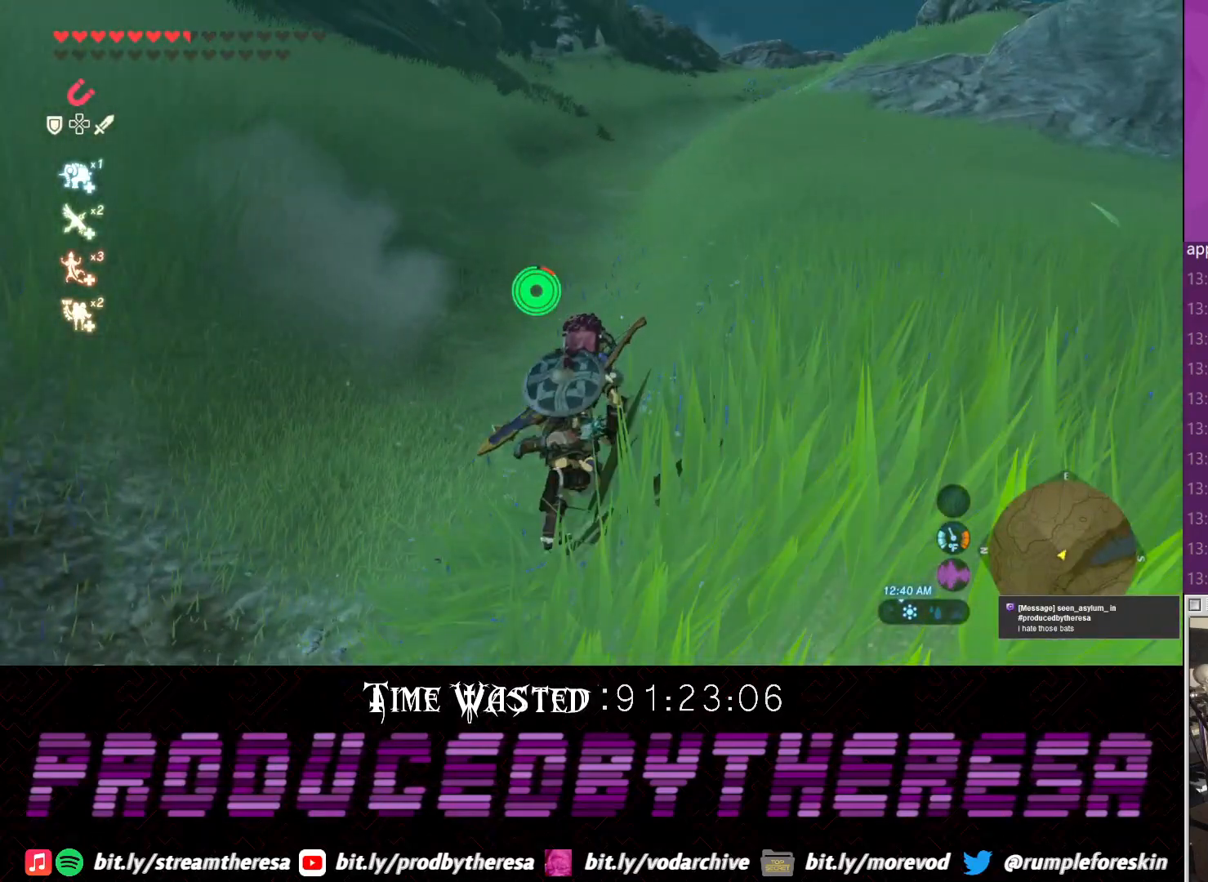
{"buttons": ["CROSS"], "left_stick": "up", "right_stick": "center", "events": [[17, "CROSS", "up"], [83, "right_stick", "down"], [267, "right_stick", "center"], [333, "CROSS", "down"]]}
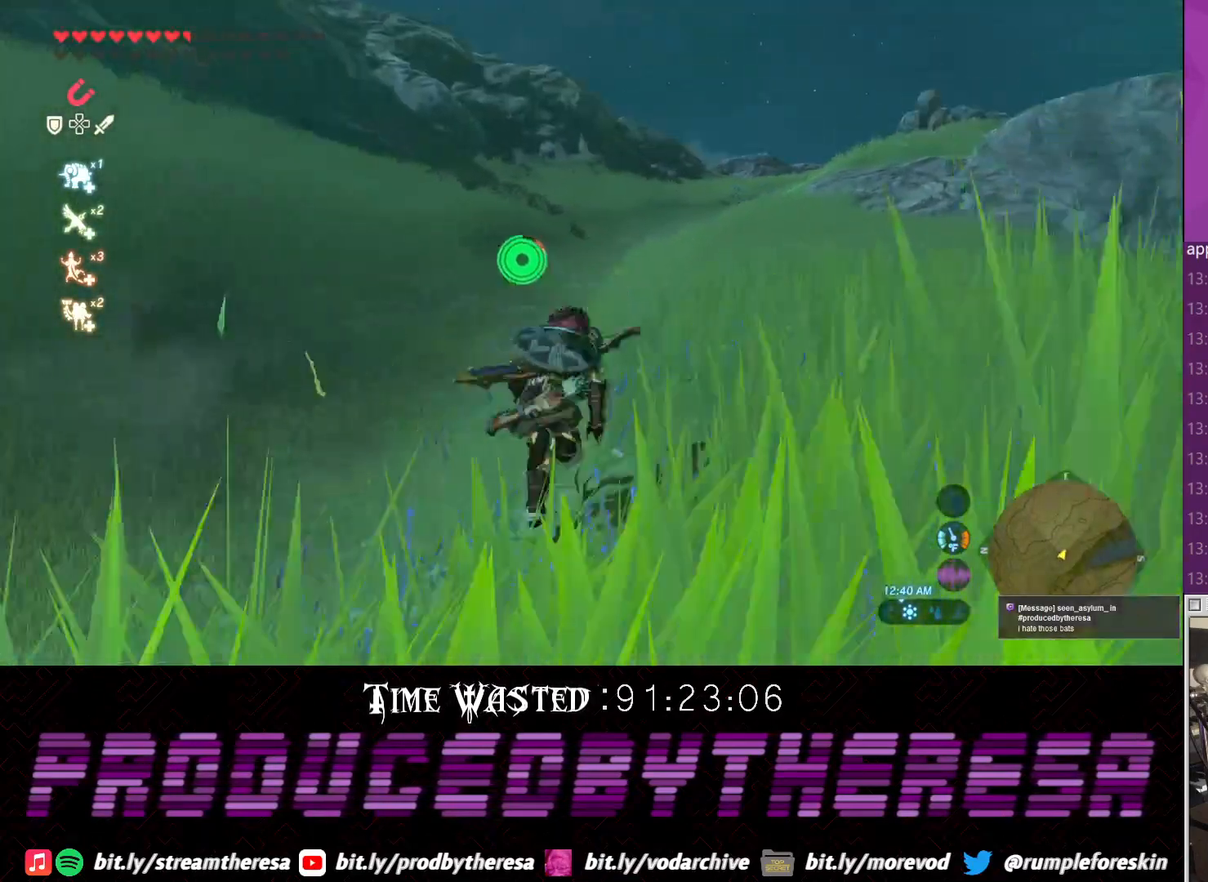
{"buttons": ["CROSS"], "left_stick": "up", "right_stick": "center", "events": []}
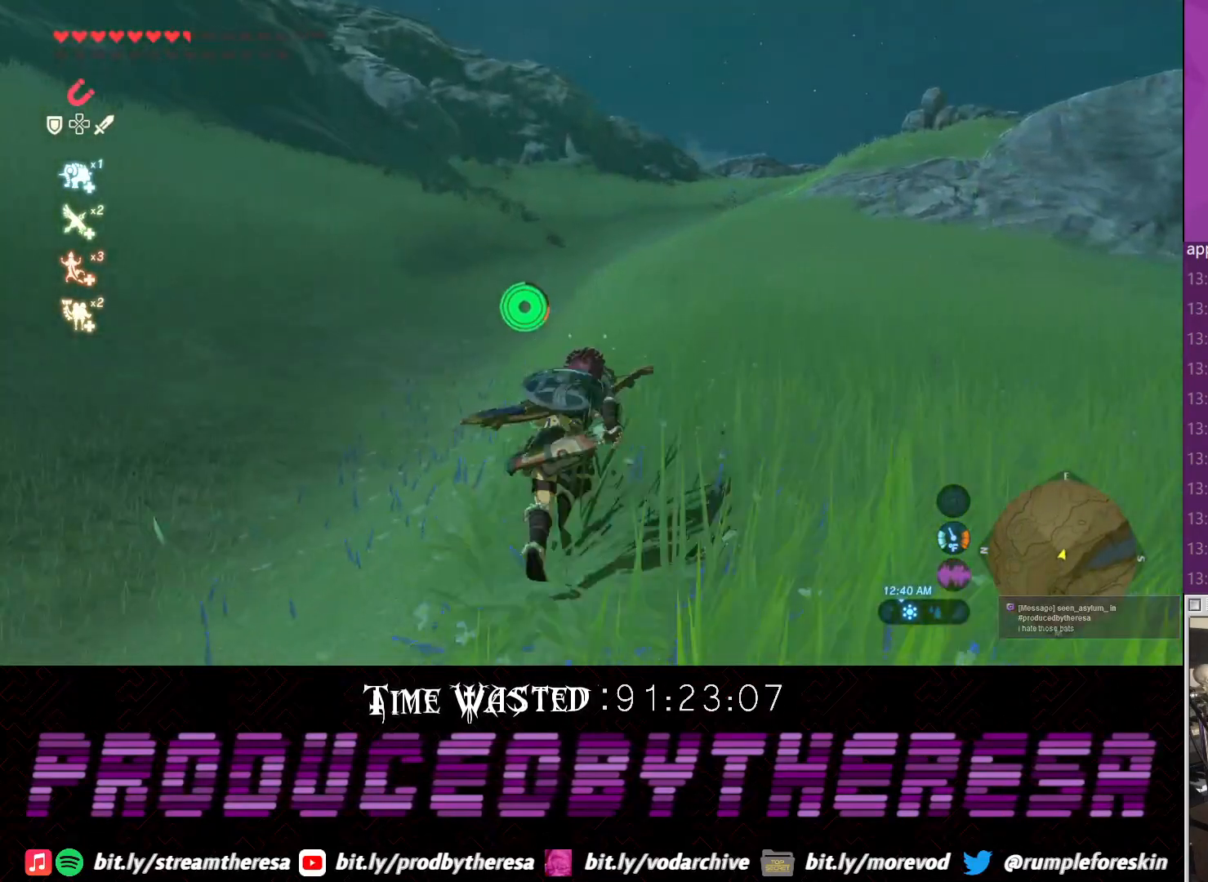
{"buttons": ["CROSS"], "left_stick": "up", "right_stick": "center", "events": []}
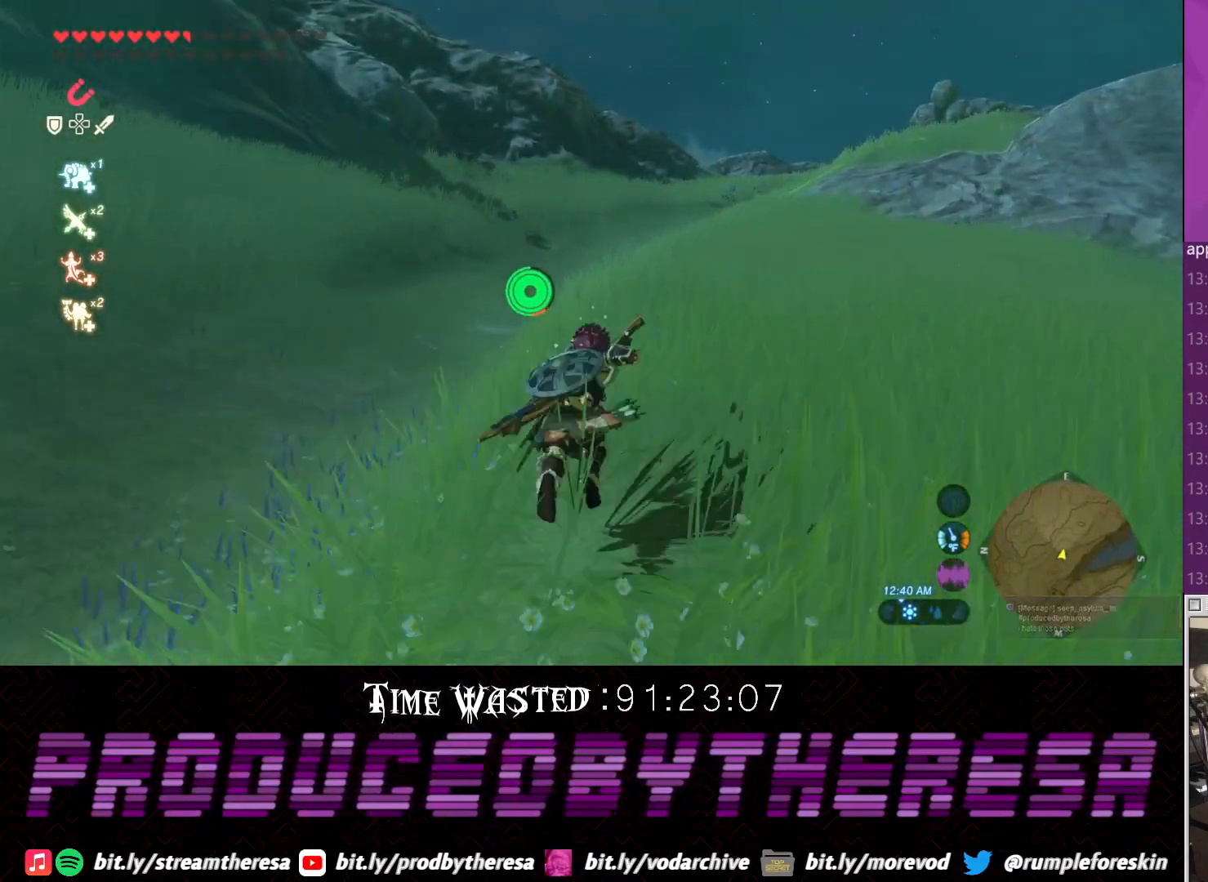
{"buttons": ["CROSS"], "left_stick": "up", "right_stick": "center", "events": []}
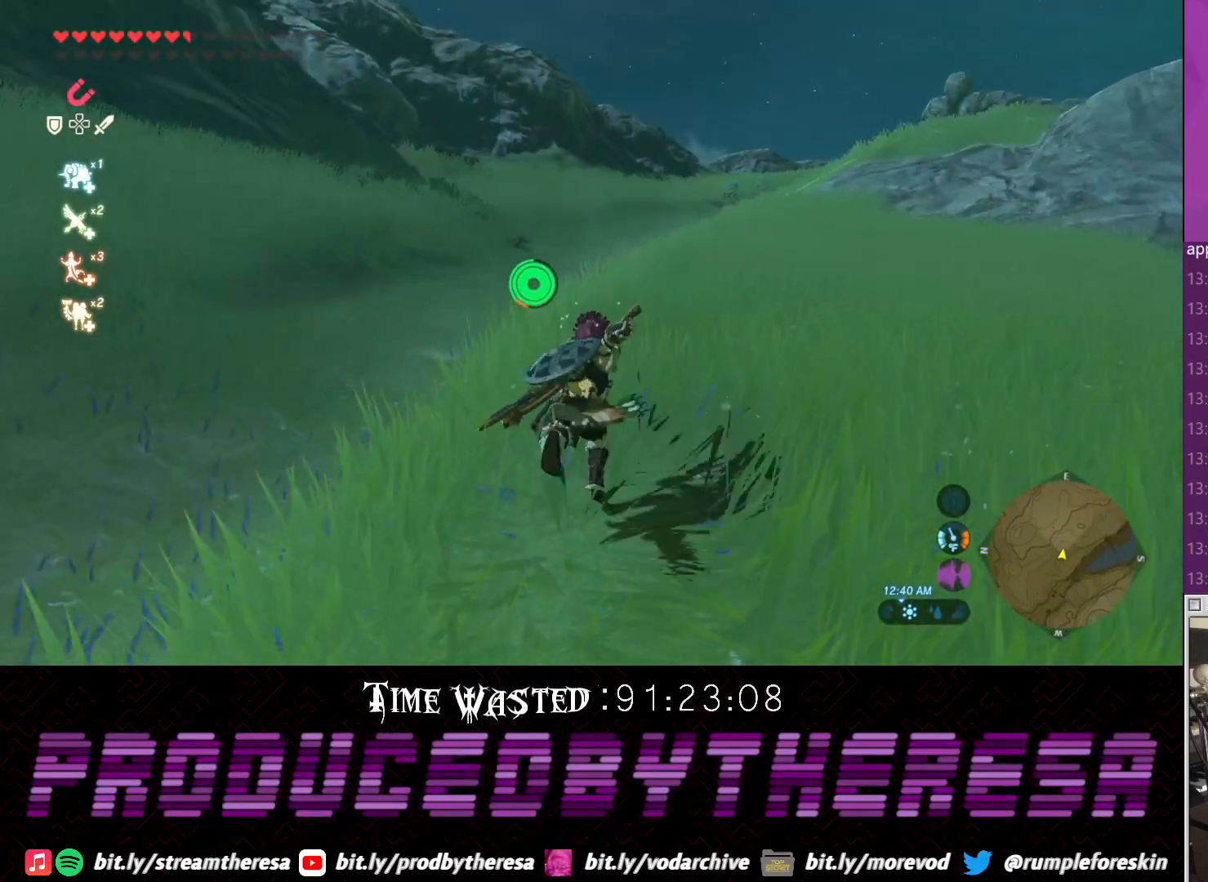
{"buttons": ["CROSS"], "left_stick": "up", "right_stick": "center", "events": []}
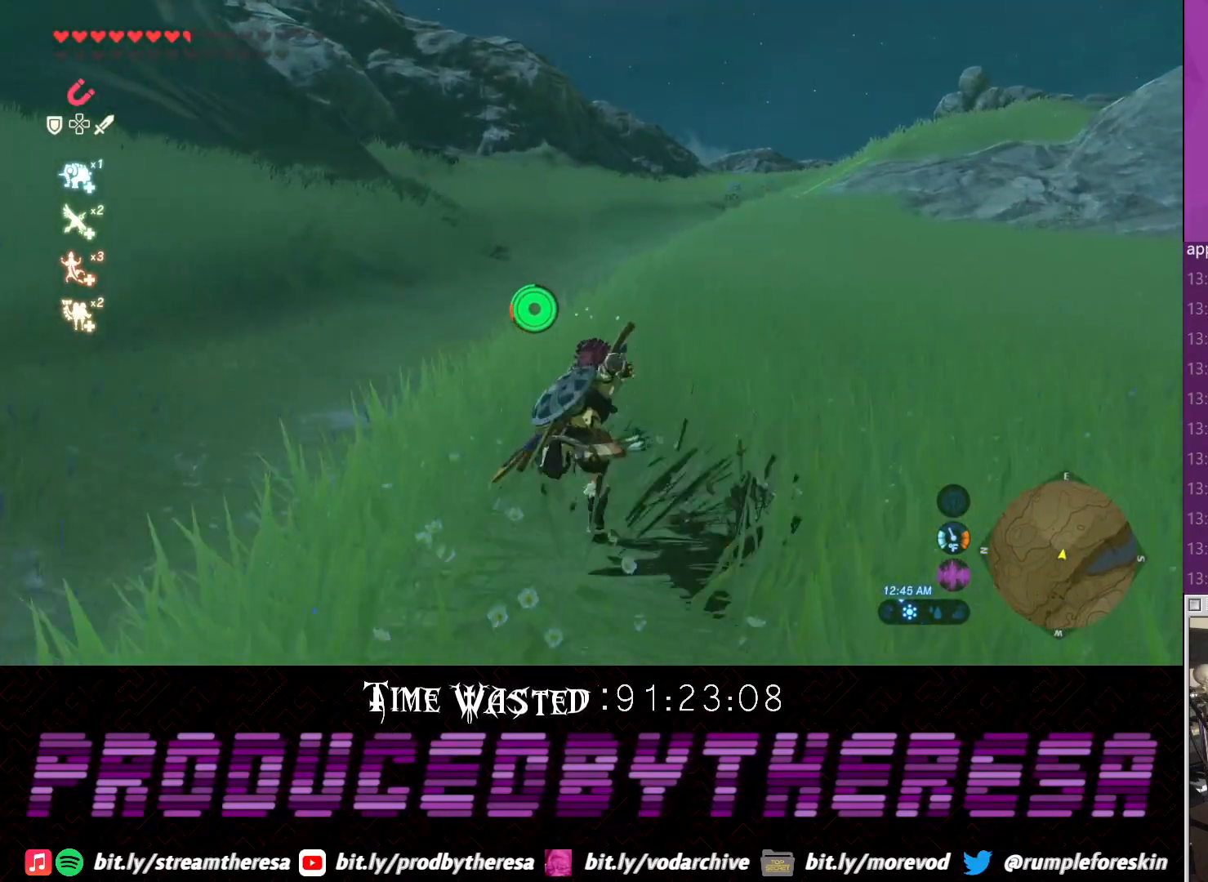
{"buttons": ["CROSS"], "left_stick": "up", "right_stick": "center", "events": []}
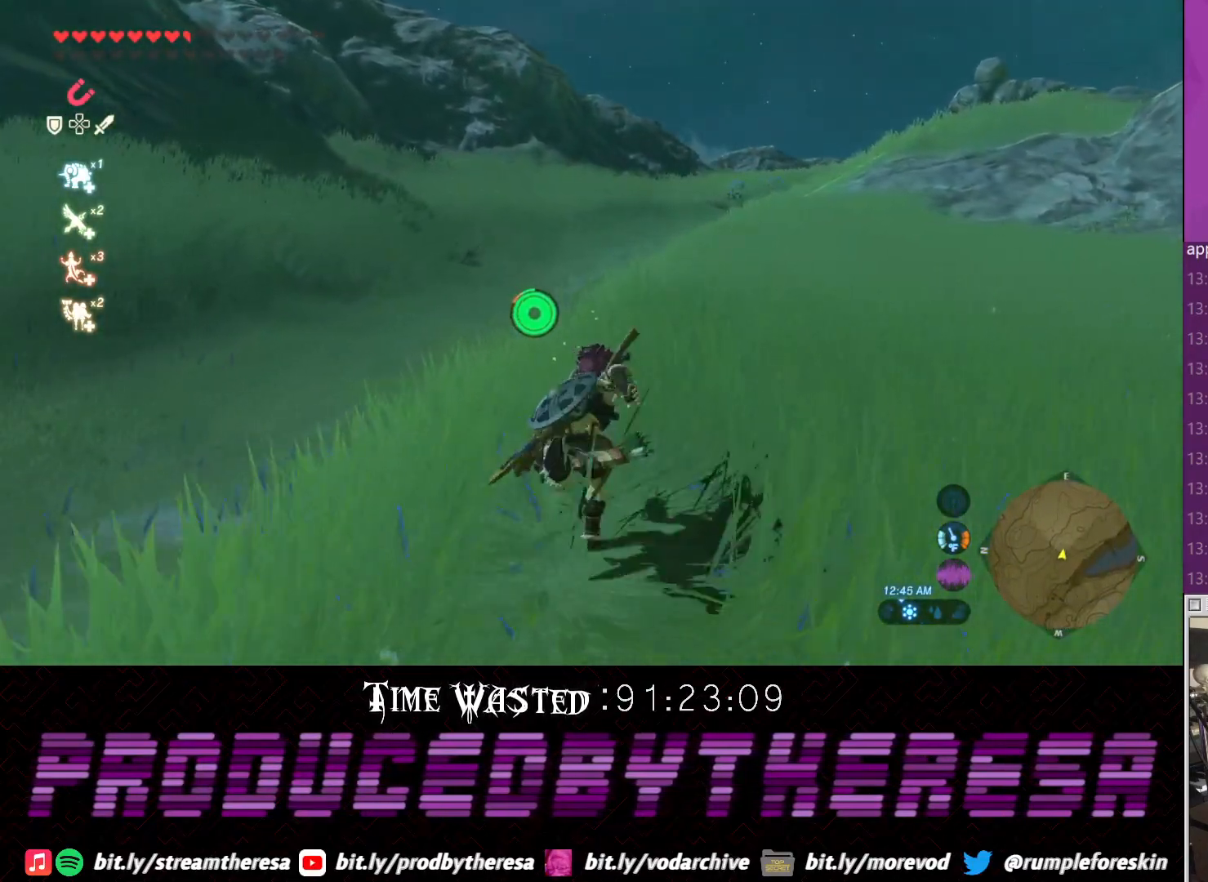
{"buttons": ["CROSS"], "left_stick": "up", "right_stick": "center", "events": []}
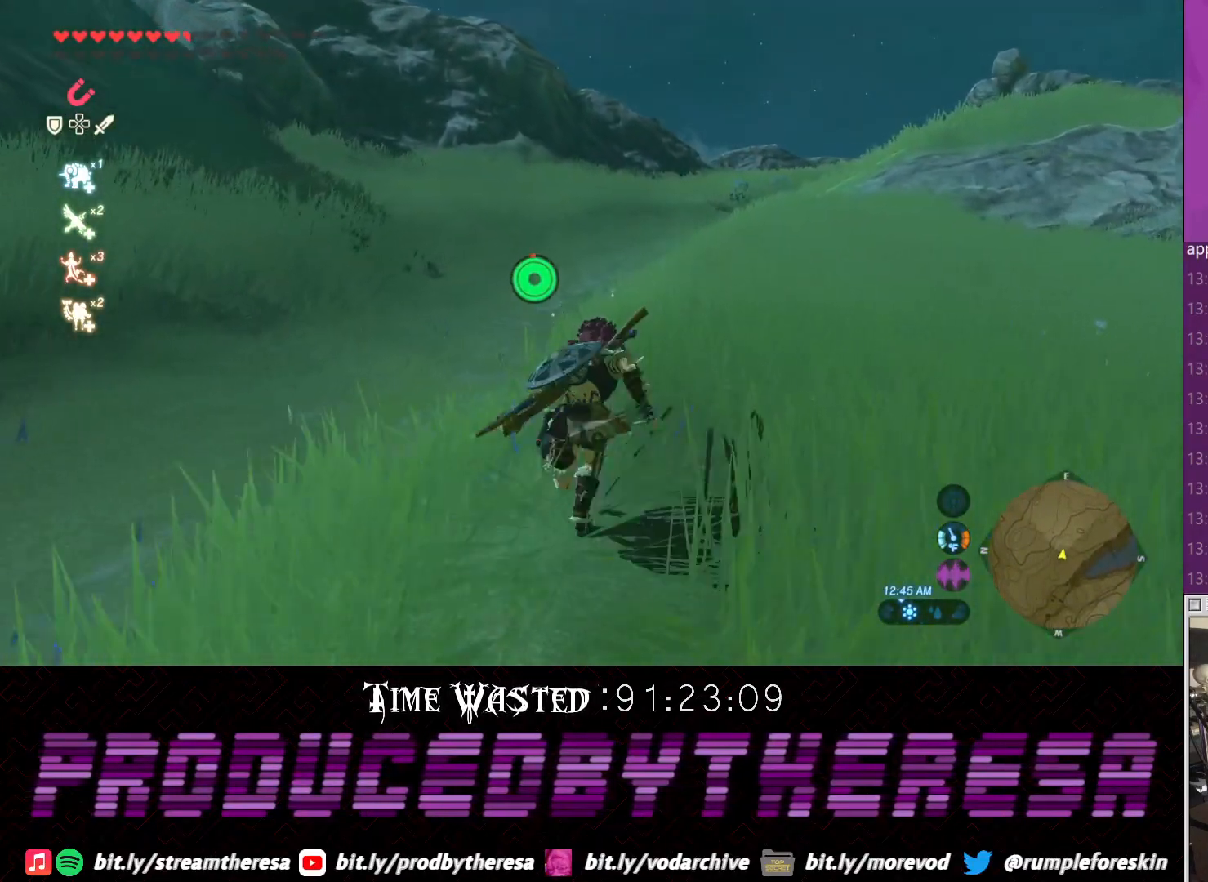
{"buttons": ["CROSS"], "left_stick": "up", "right_stick": "center", "events": []}
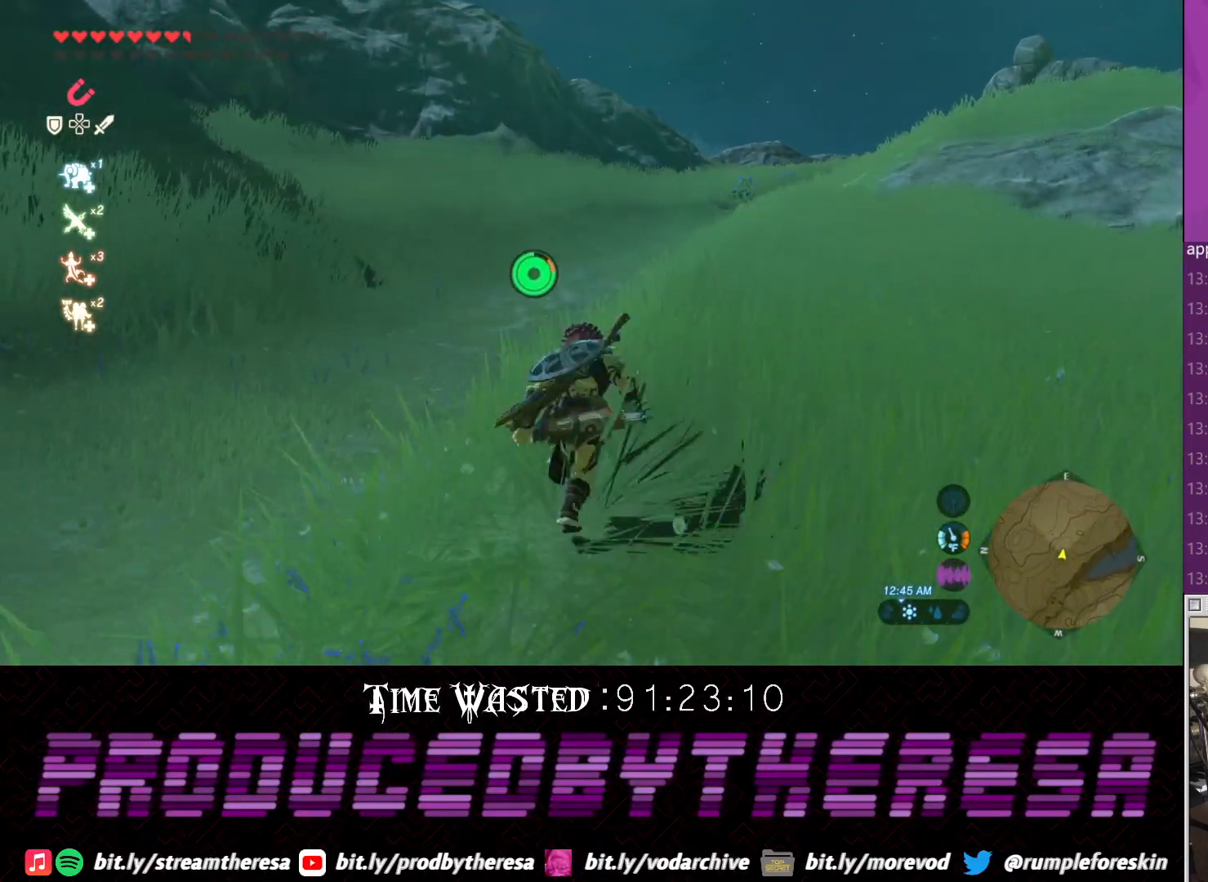
{"buttons": [], "left_stick": "up", "right_stick": "right", "events": [[317, "CROSS", "up"], [450, "right_stick", "right"]]}
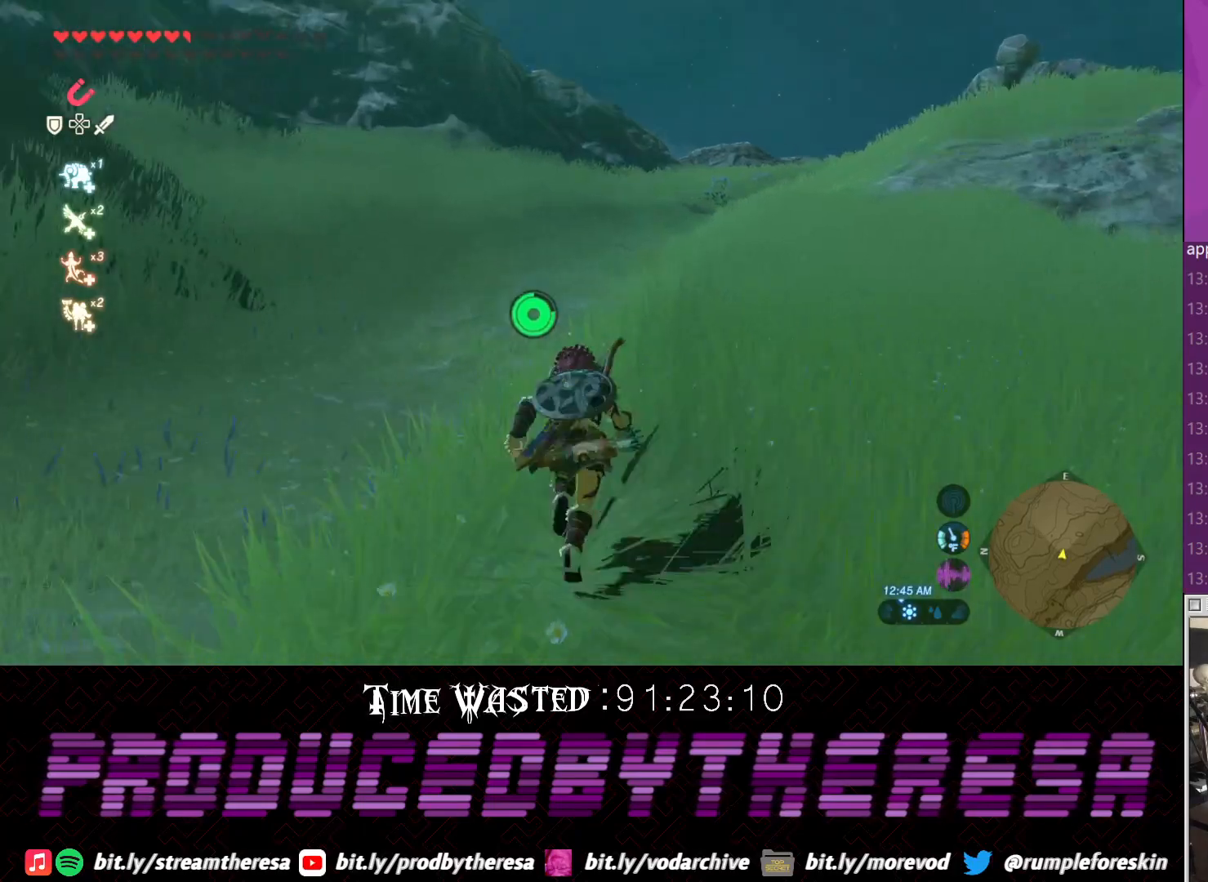
{"buttons": ["DPAD_DOWN"], "left_stick": "up", "right_stick": "center", "events": [[50, "DPAD_DOWN", "down"], [117, "right_stick", "center"], [183, "CROSS", "down"], [300, "CROSS", "up"], [433, "CROSS", "down"], [483, "CROSS", "up"]]}
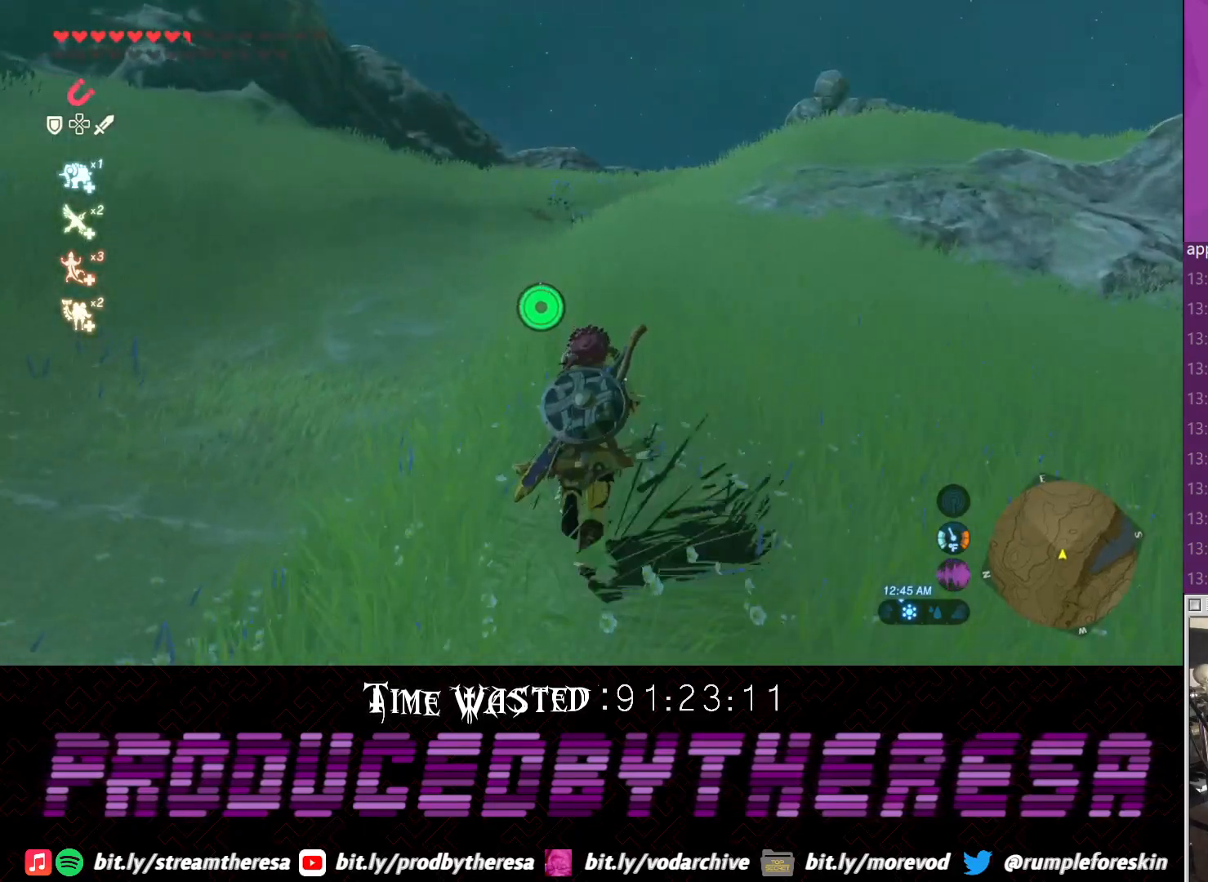
{"buttons": ["CROSS", "DPAD_DOWN"], "left_stick": "up", "right_stick": "center", "events": [[117, "CROSS", "down"], [200, "CROSS", "up"], [317, "CROSS", "down"], [383, "CROSS", "up"], [500, "CROSS", "down"]]}
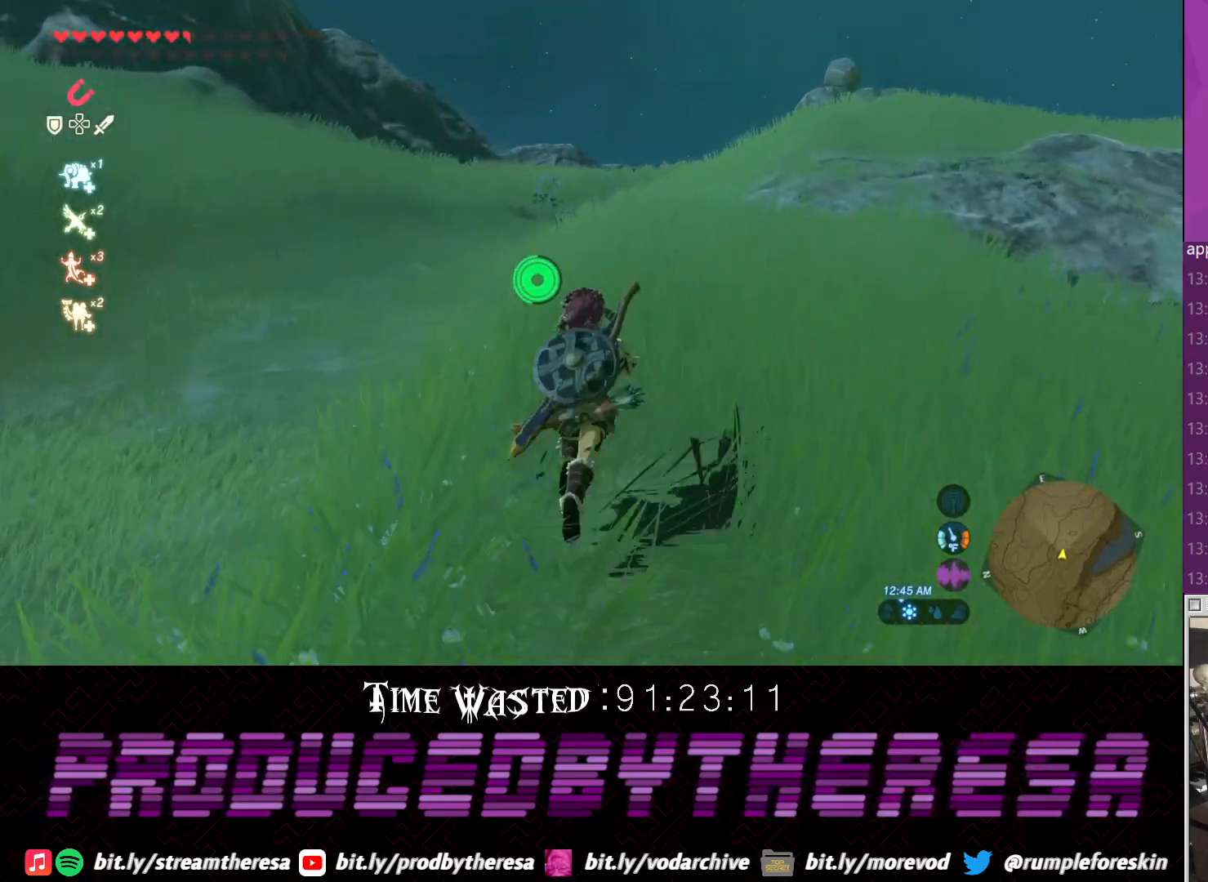
{"buttons": ["CROSS", "DPAD_DOWN"], "left_stick": "up", "right_stick": "center", "events": [[67, "CROSS", "up"], [200, "right_stick", "right"], [333, "right_stick", "center"], [450, "CROSS", "down"]]}
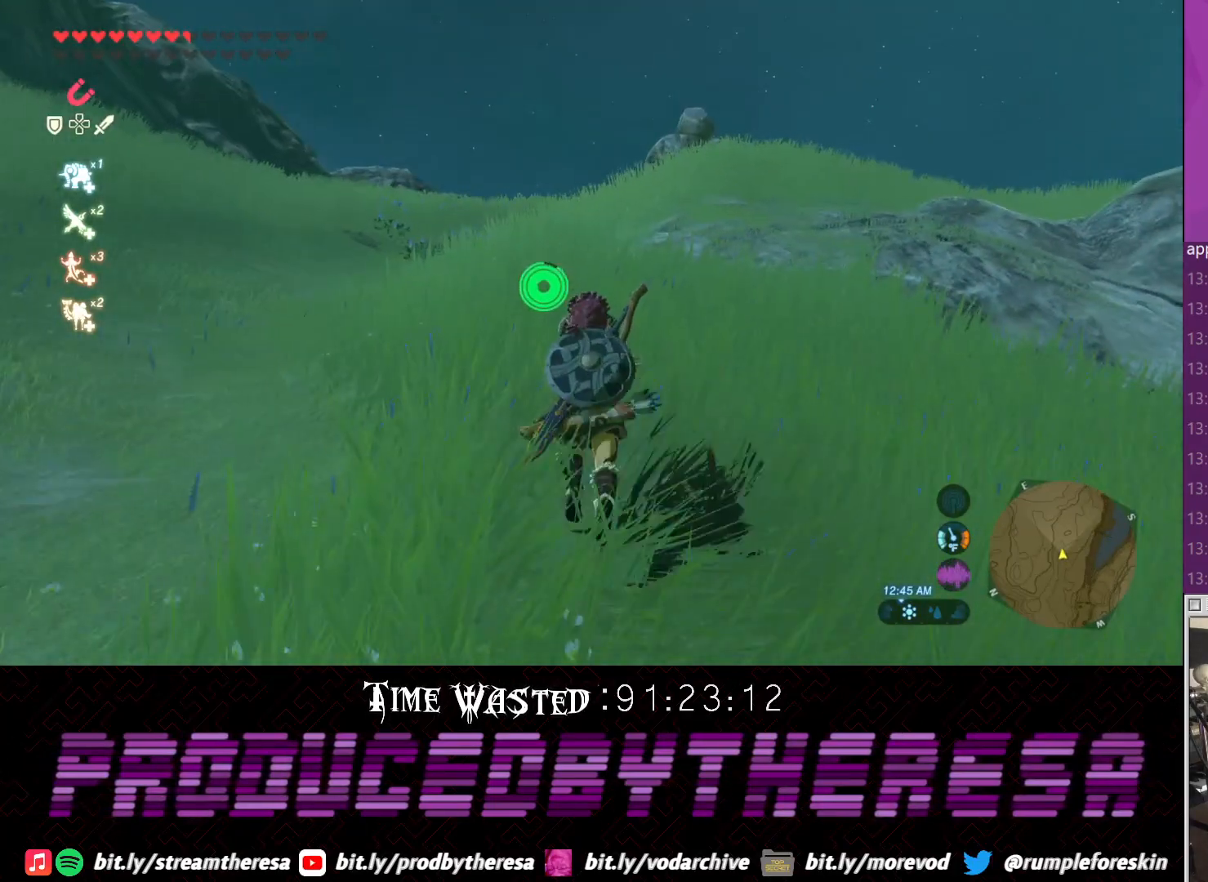
{"buttons": ["CROSS", "DPAD_DOWN"], "left_stick": "up", "right_stick": "center", "events": [[17, "CROSS", "up"], [133, "CROSS", "down"], [200, "CROSS", "up"], [267, "CROSS", "down"], [400, "CROSS", "up"], [467, "CROSS", "down"]]}
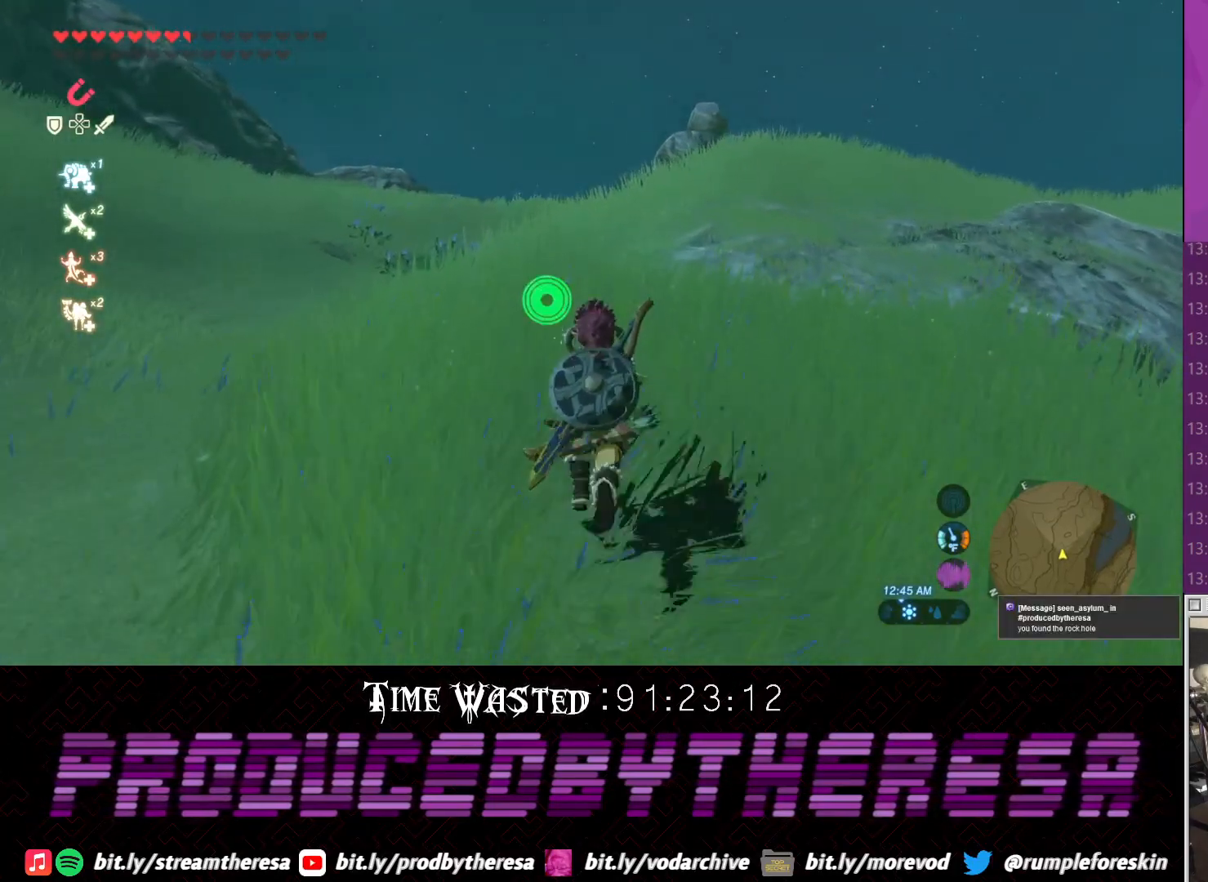
{"buttons": ["CROSS", "DPAD_DOWN"], "left_stick": "up", "right_stick": "center", "events": [[50, "CROSS", "up"], [150, "CROSS", "down"], [217, "CROSS", "up"], [333, "CROSS", "down"], [400, "CROSS", "up"], [467, "CROSS", "down"]]}
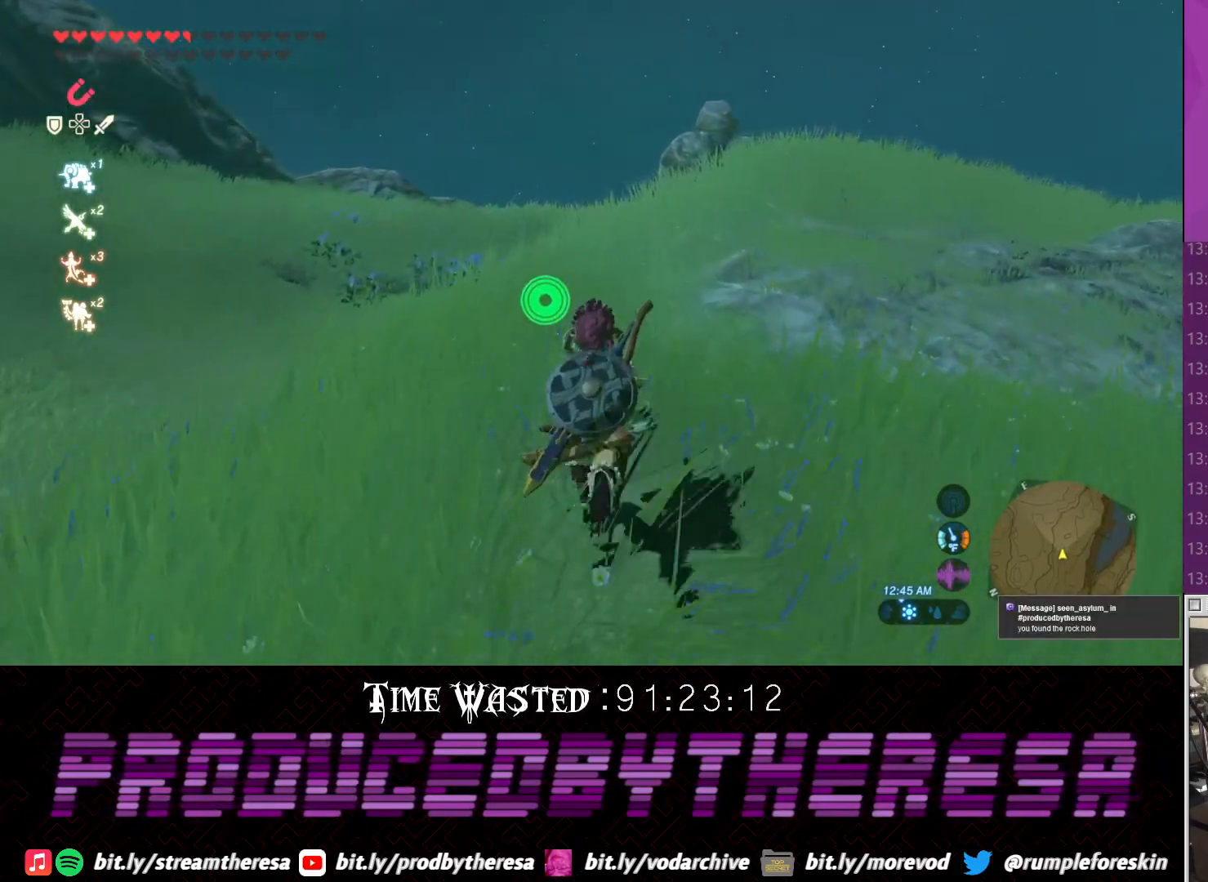
{"buttons": ["CROSS", "DPAD_DOWN"], "left_stick": "up", "right_stick": "center", "events": [[33, "CROSS", "up"], [117, "CROSS", "down"], [233, "CROSS", "up"], [283, "CROSS", "down"], [367, "CROSS", "up"], [483, "CROSS", "down"]]}
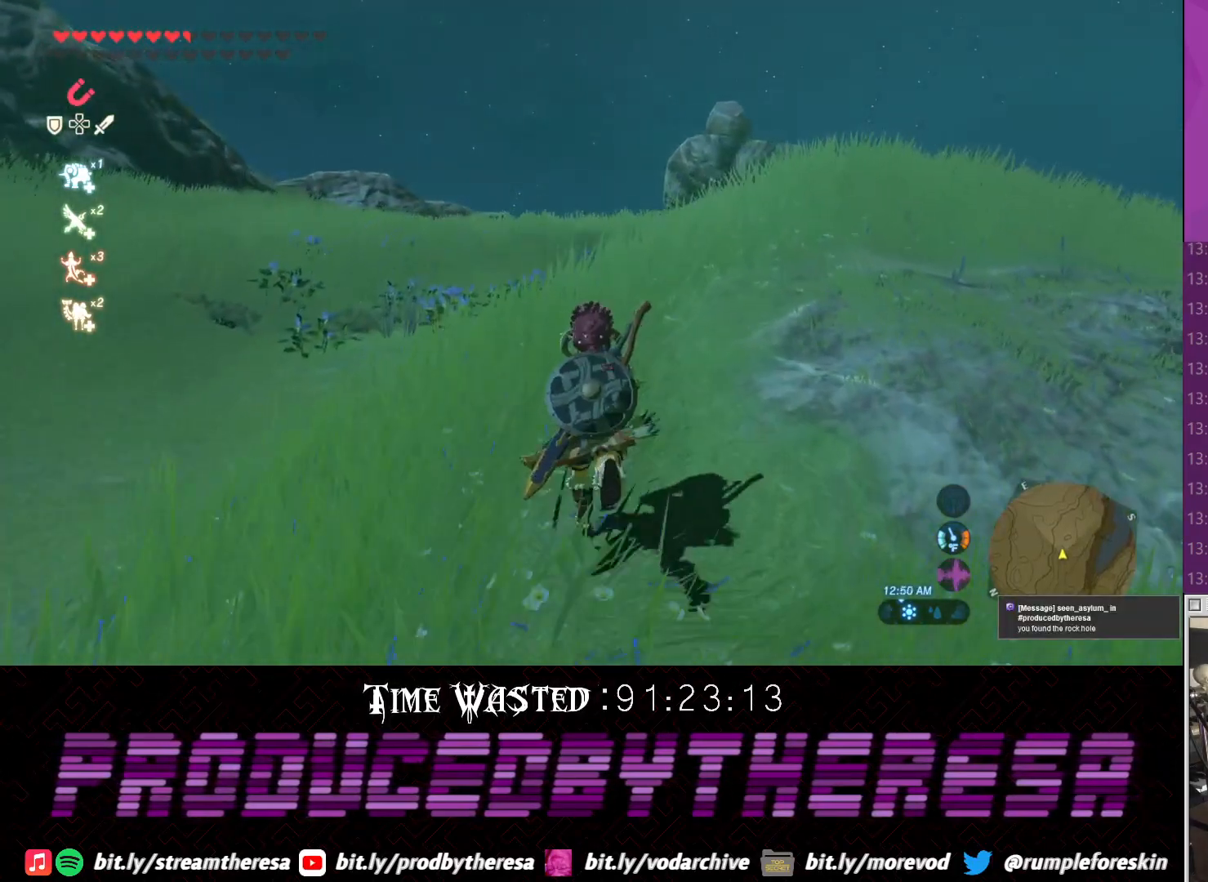
{"buttons": ["CROSS", "DPAD_DOWN"], "left_stick": "up", "right_stick": "center", "events": [[50, "CROSS", "up"], [117, "CROSS", "down"], [233, "CROSS", "up"], [300, "CROSS", "down"], [433, "CROSS", "up"], [483, "CROSS", "down"]]}
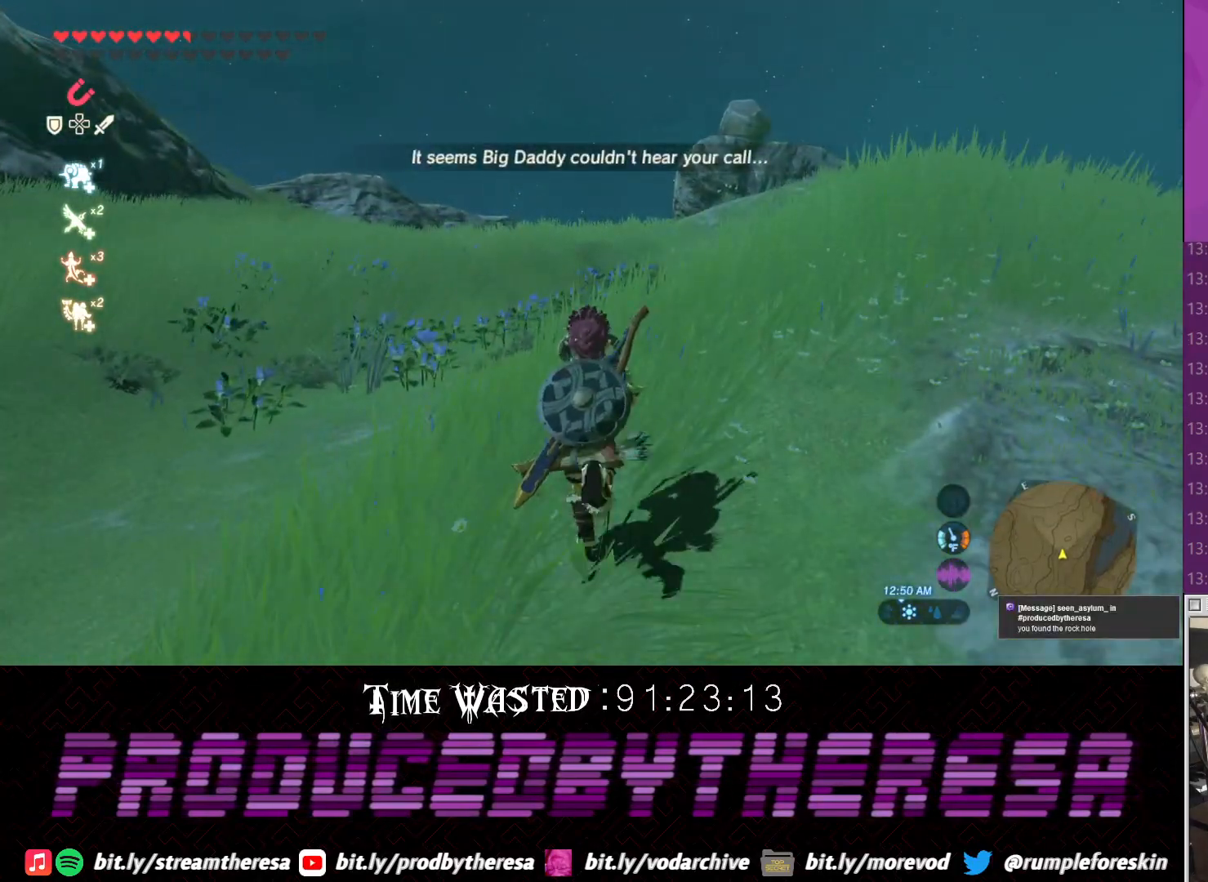
{"buttons": ["CROSS", "DPAD_DOWN"], "left_stick": "up", "right_stick": "center", "events": [[117, "CROSS", "up"], [233, "right_stick", "right"], [433, "CROSS", "down"], [433, "right_stick", "center"]]}
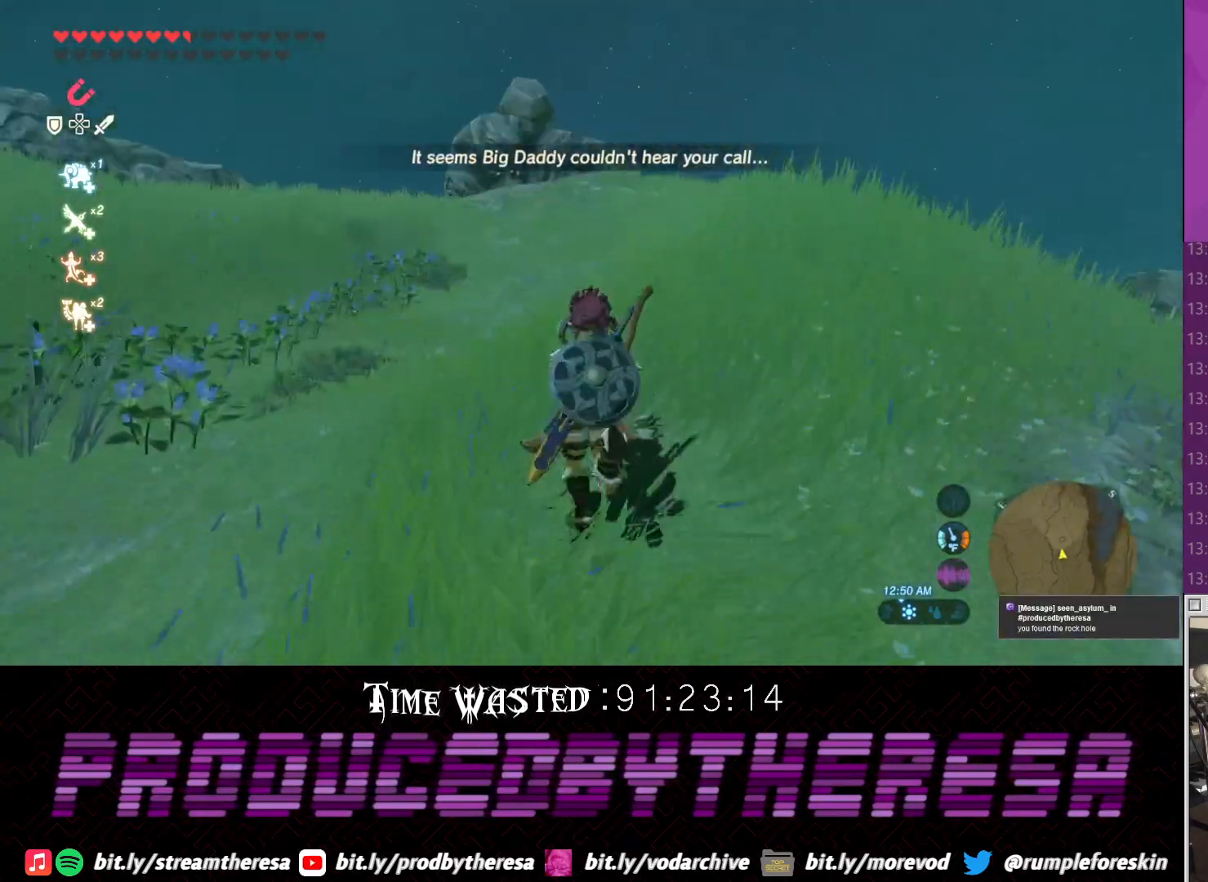
{"buttons": ["DPAD_DOWN"], "left_stick": "up", "right_stick": "center", "events": [[67, "CROSS", "up"], [150, "CROSS", "down"], [250, "CROSS", "up"], [317, "CROSS", "down"], [450, "CROSS", "up"]]}
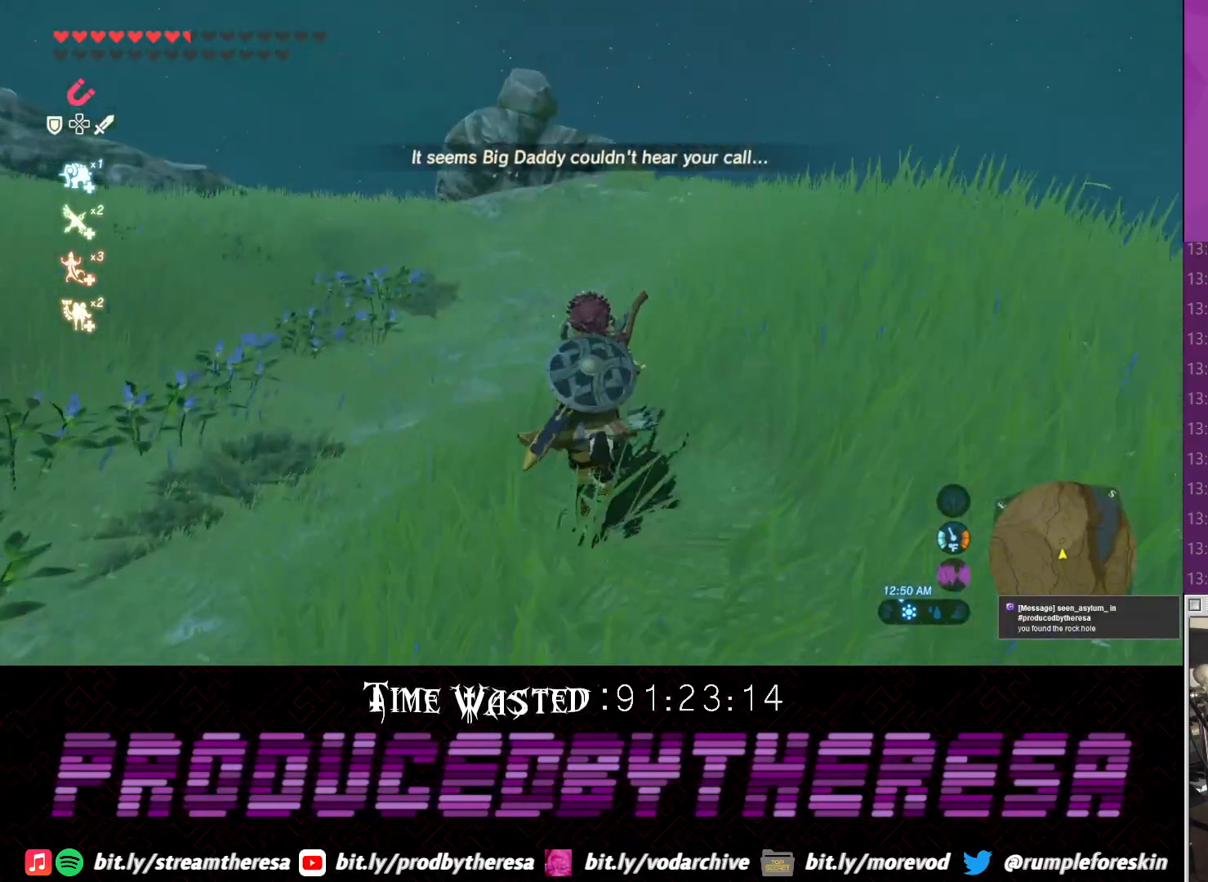
{"buttons": ["CROSS", "DPAD_DOWN"], "left_stick": "up", "right_stick": "center", "events": [[17, "CROSS", "down"], [133, "CROSS", "up"], [200, "CROSS", "down"], [333, "CROSS", "up"], [383, "CROSS", "down"]]}
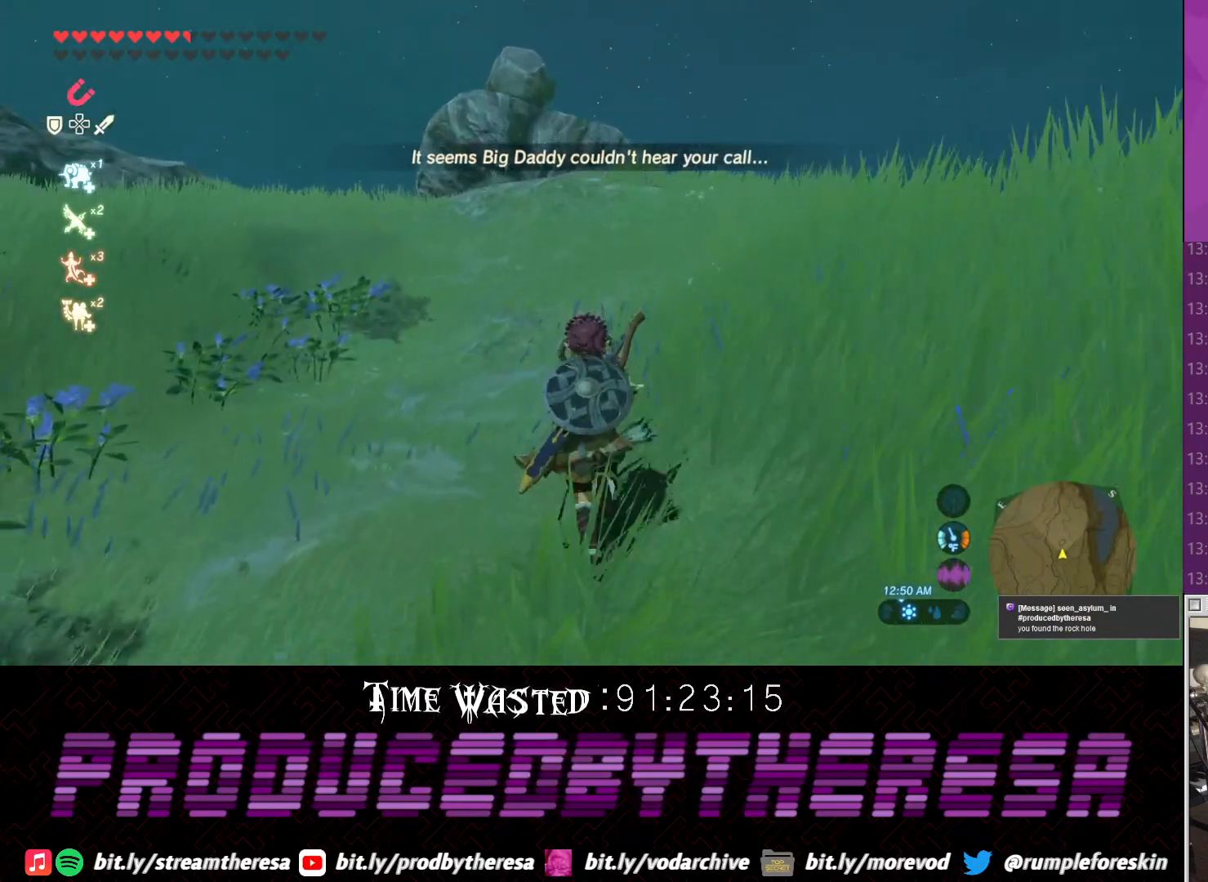
{"buttons": ["CROSS", "DPAD_DOWN"], "left_stick": "up", "right_stick": "center", "events": [[17, "CROSS", "up"], [83, "CROSS", "down"], [167, "CROSS", "up"], [267, "CROSS", "down"], [350, "CROSS", "up"], [467, "CROSS", "down"]]}
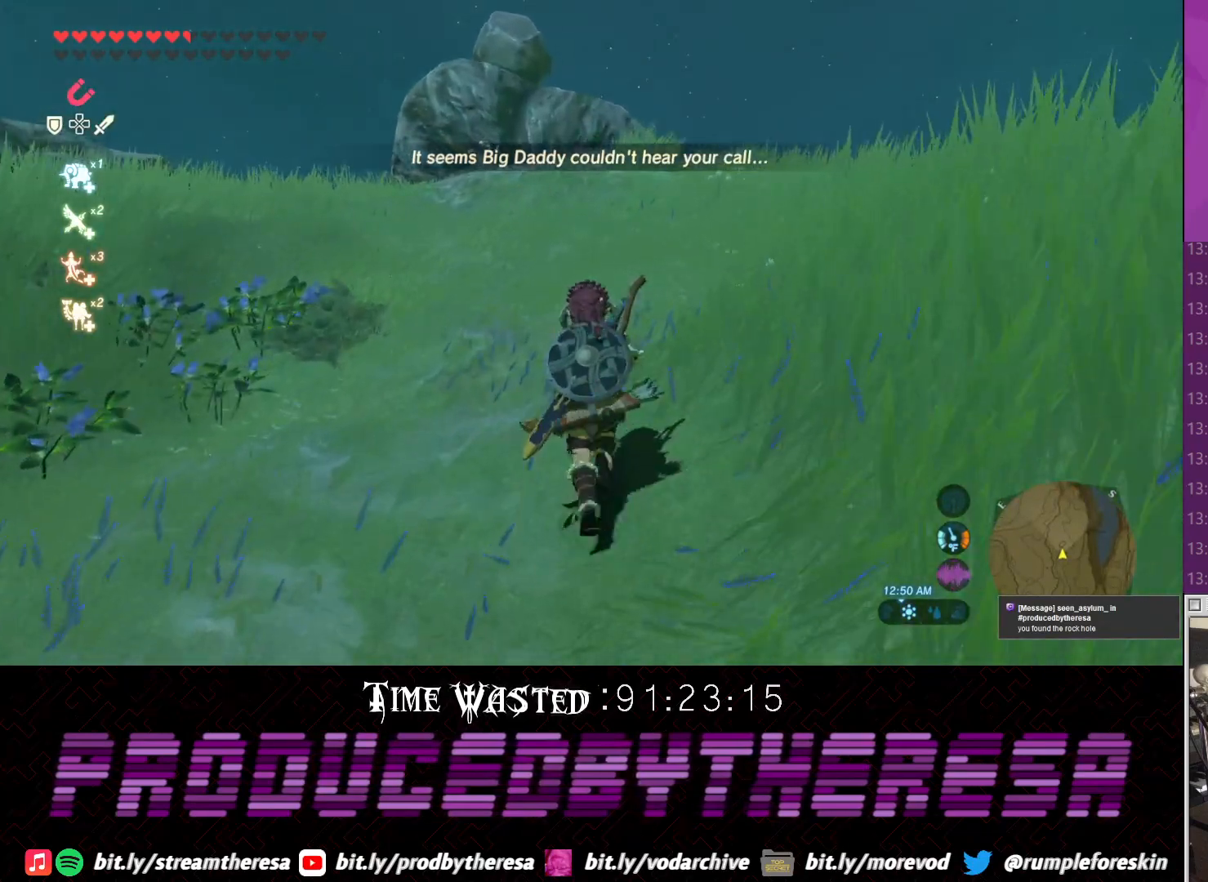
{"buttons": ["DPAD_DOWN"], "left_stick": "up", "right_stick": "center", "events": [[100, "CROSS", "up"], [150, "CROSS", "down"], [283, "CROSS", "up"], [350, "CROSS", "down"], [483, "CROSS", "up"]]}
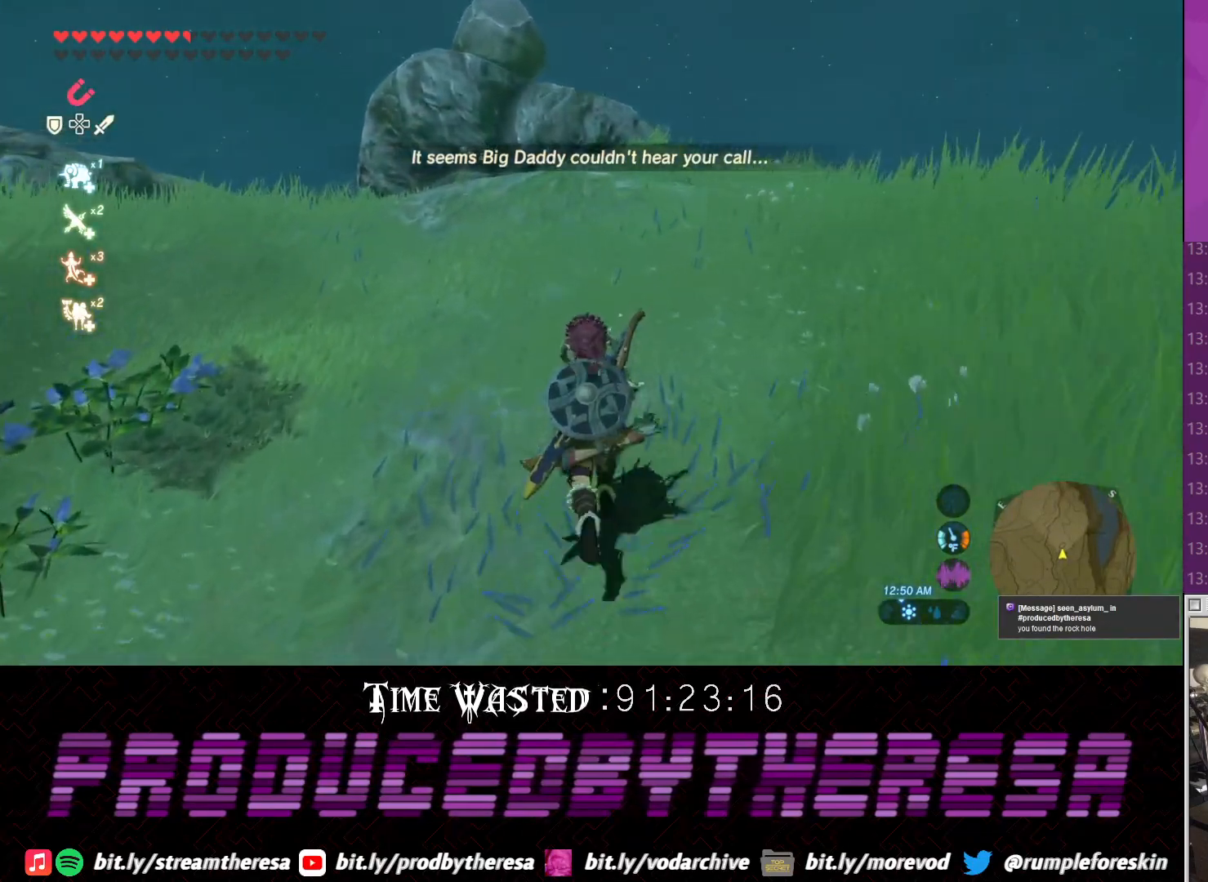
{"buttons": ["DPAD_DOWN"], "left_stick": "up", "right_stick": "center", "events": [[100, "CROSS", "down"], [167, "CROSS", "up"], [367, "right_stick", "down-left"], [500, "right_stick", "center"]]}